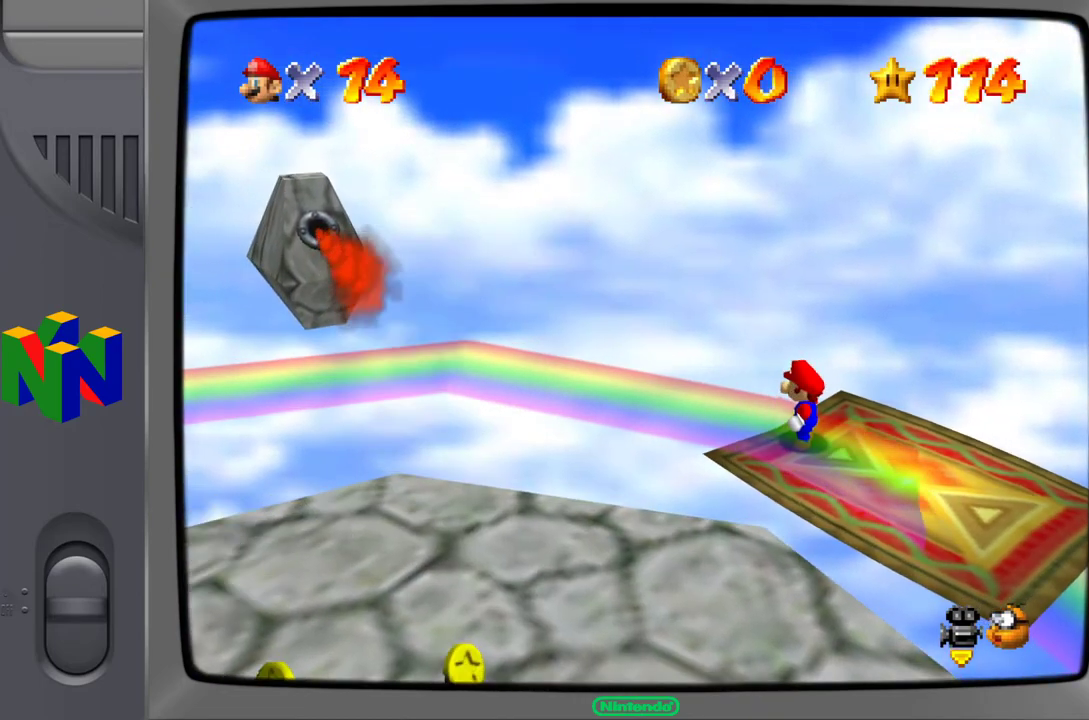
Gameplay with a controller (Nintendo layout); each line is a JSON object with the inputs held at the frame after it. "events" lists button and stick changes between this image and that frame as [ms after this image, input, new state], when the widget could be followed in between. Not read: L3 R3.
{"buttons": [], "left_stick": "center", "events": []}
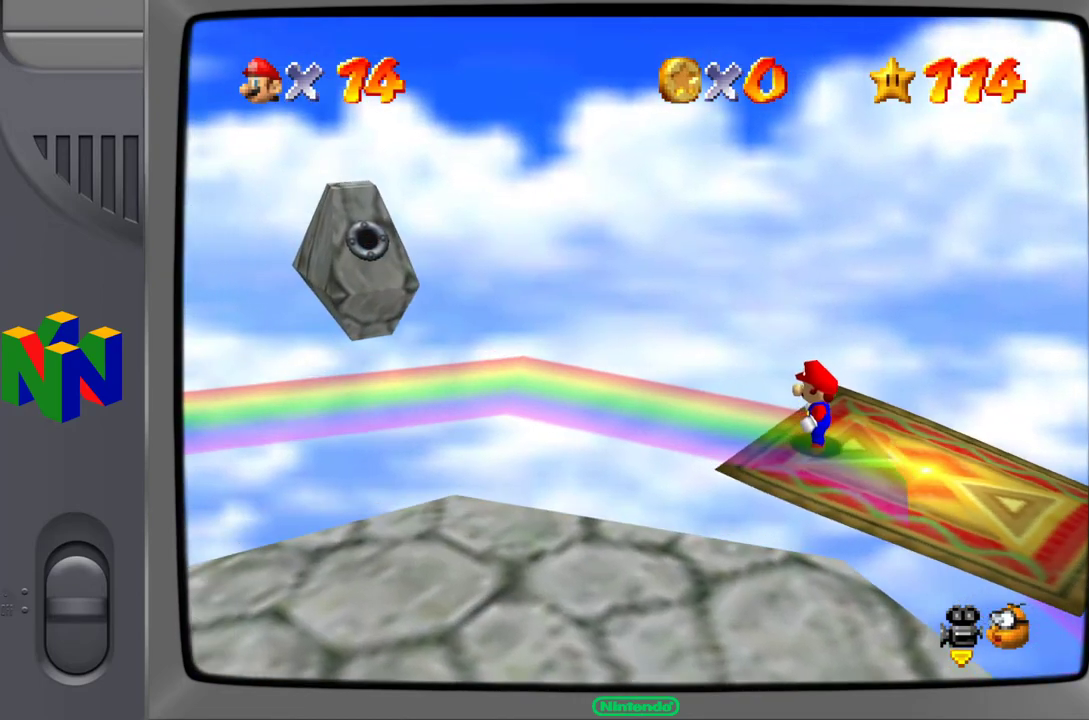
{"buttons": [], "left_stick": "center", "events": []}
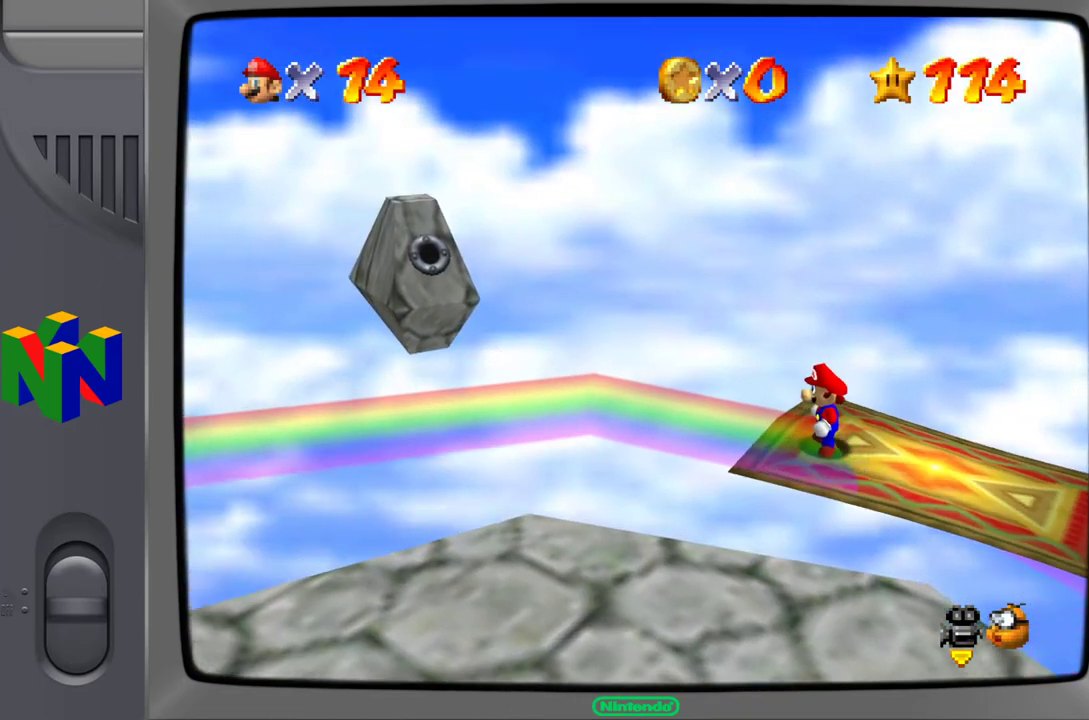
{"buttons": [], "left_stick": "center", "events": []}
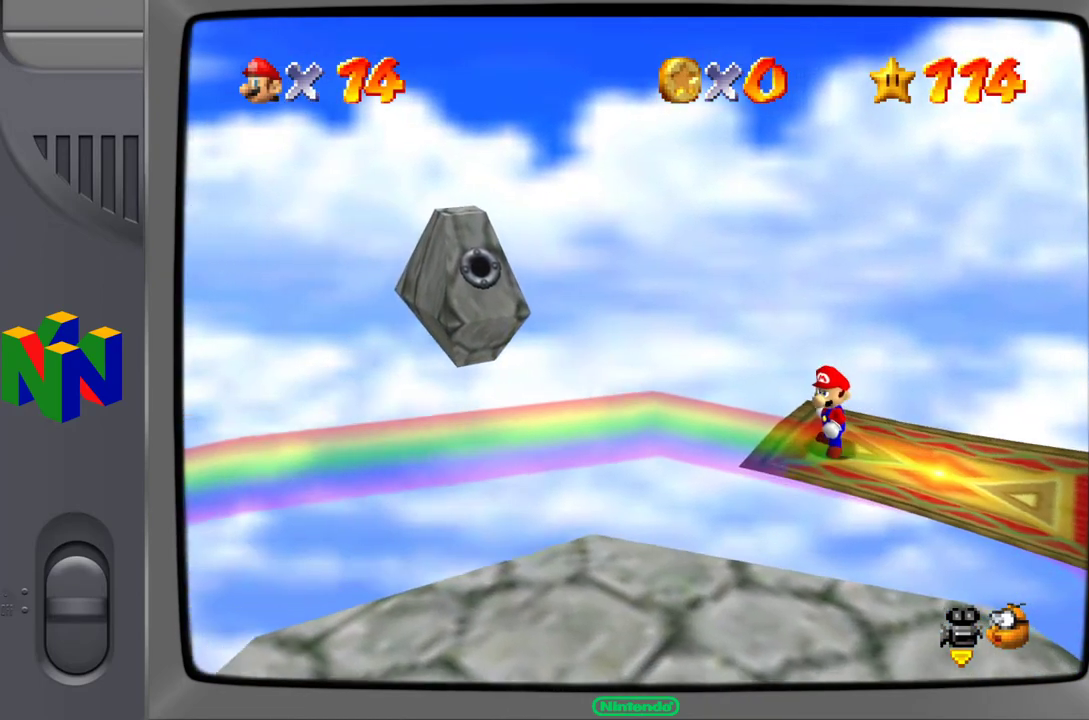
{"buttons": [], "left_stick": "center", "events": []}
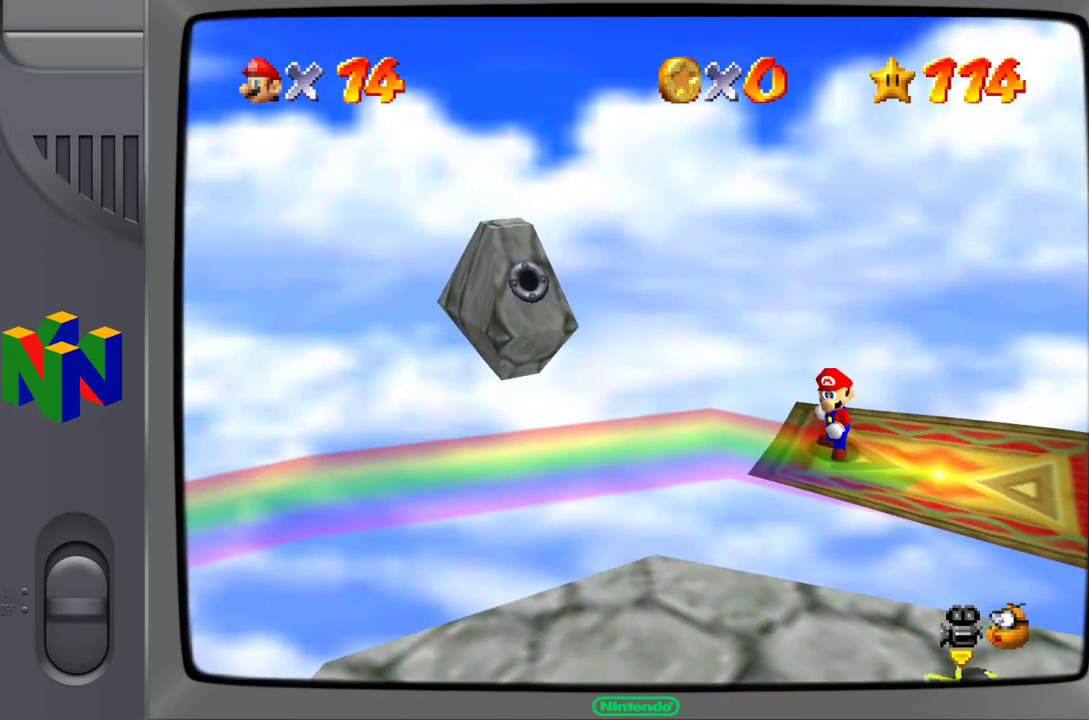
{"buttons": [], "left_stick": "center", "events": []}
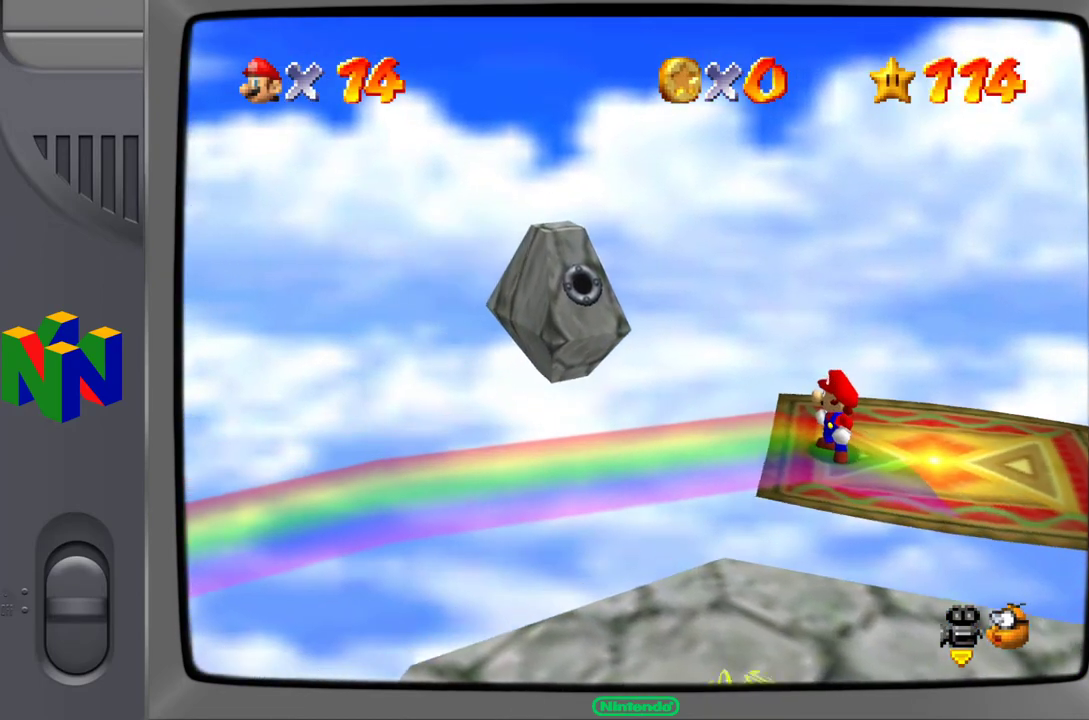
{"buttons": [], "left_stick": "center", "events": []}
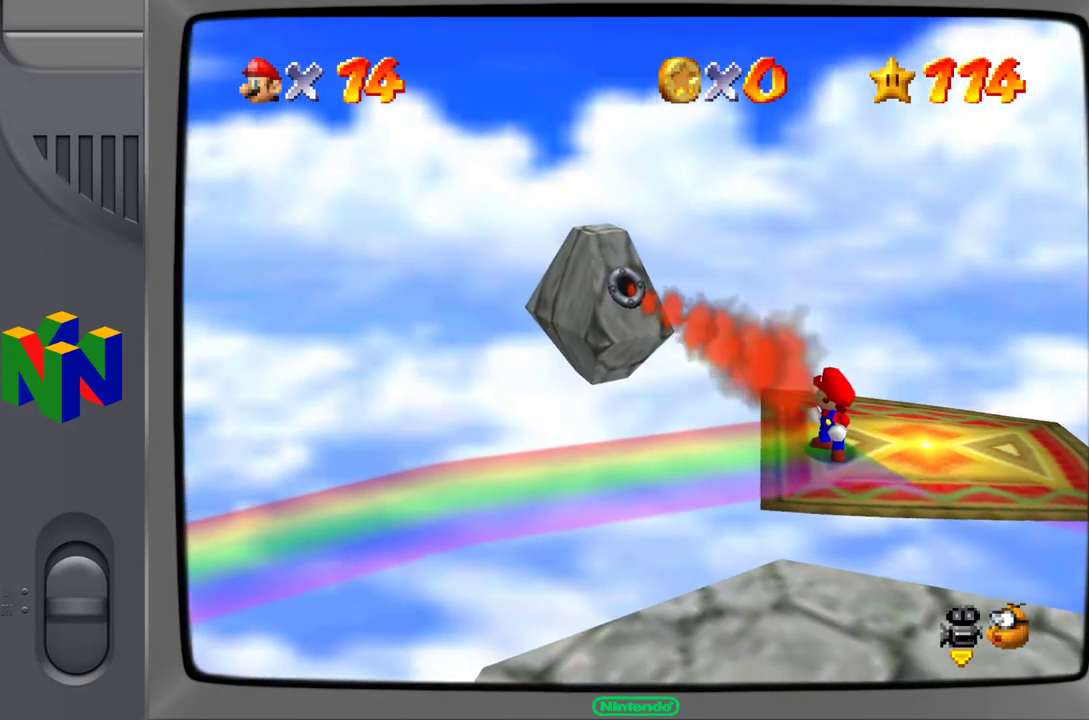
{"buttons": [], "left_stick": "right", "events": [[167, "left_stick", "down"], [300, "left_stick", "center"], [467, "left_stick", "right"]]}
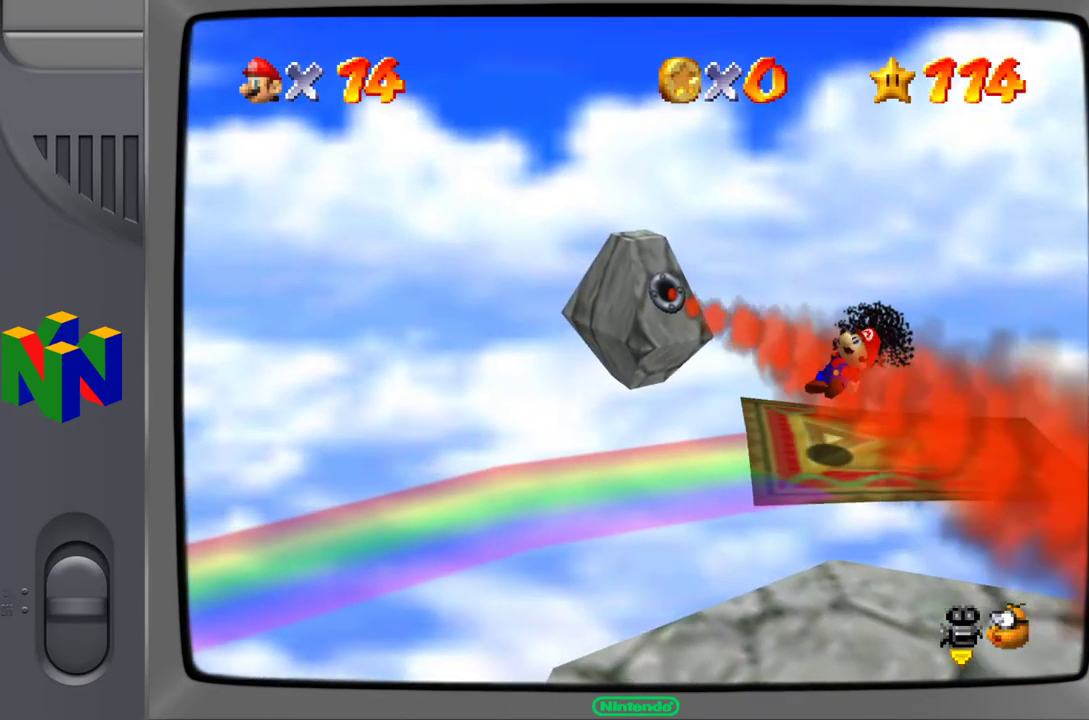
{"buttons": ["A"], "left_stick": "down-right", "events": [[100, "left_stick", "down-right"], [350, "A", "down"]]}
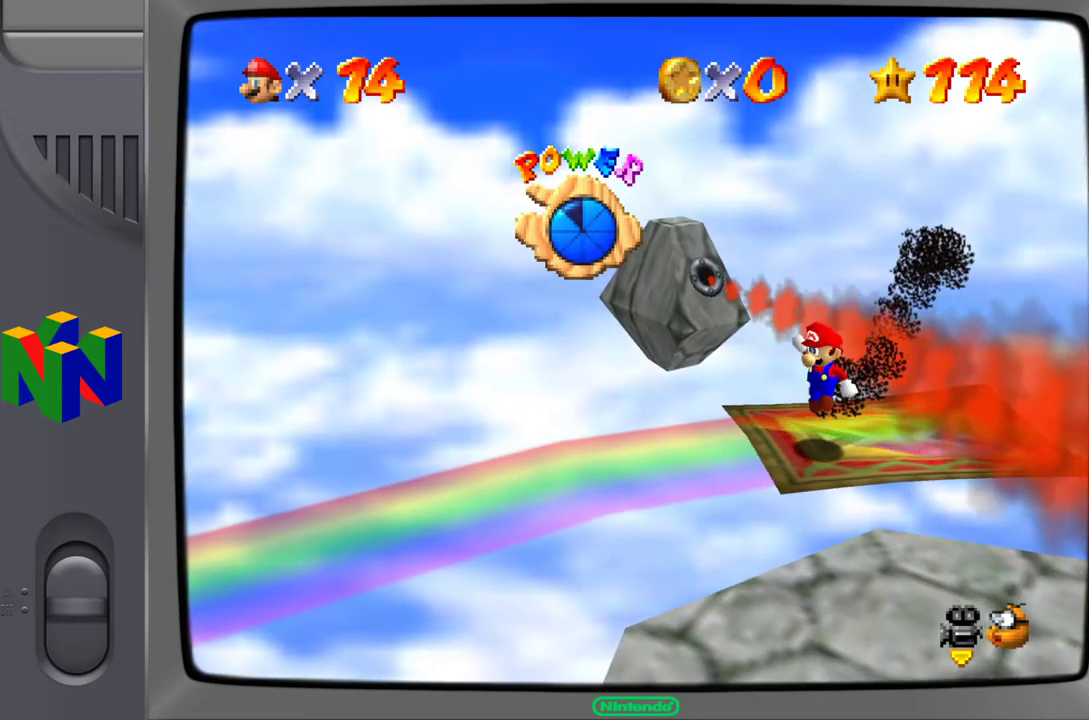
{"buttons": [], "left_stick": "down-right", "events": [[133, "A", "up"]]}
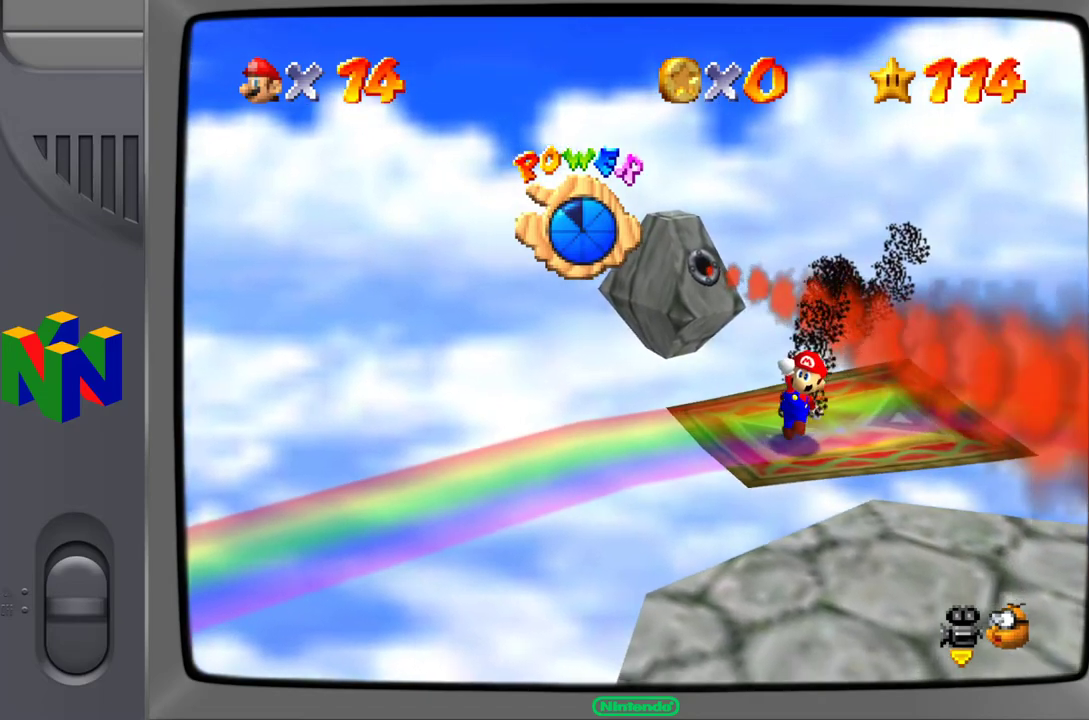
{"buttons": ["A"], "left_stick": "down-right", "events": [[33, "B", "down"], [200, "B", "up"], [367, "A", "down"]]}
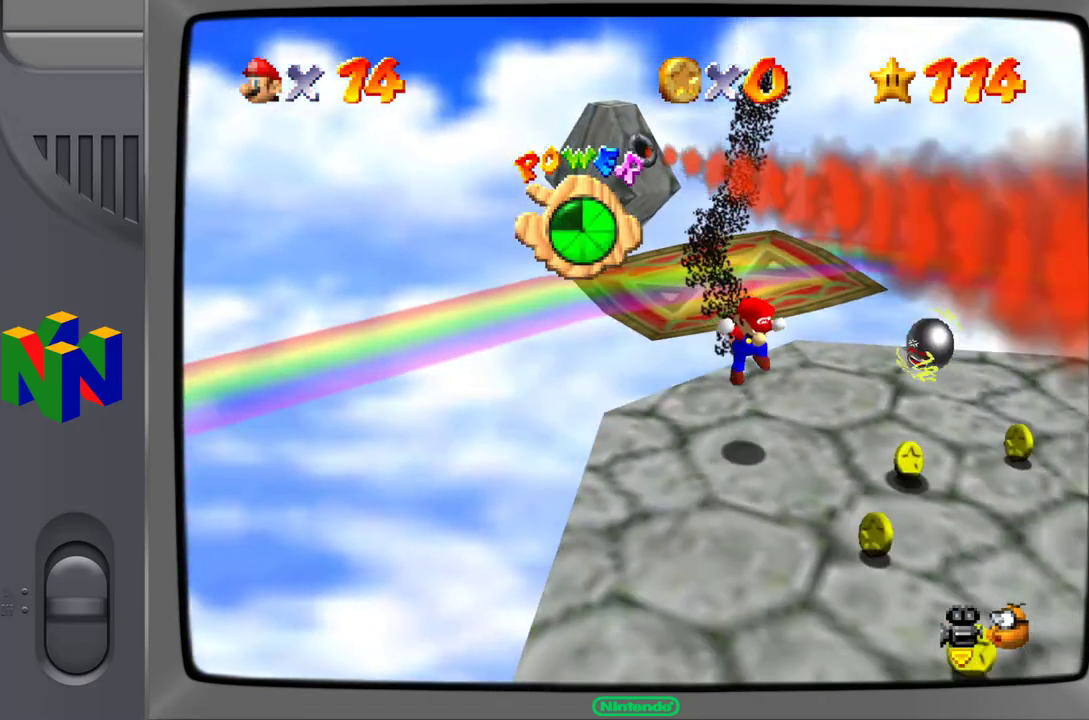
{"buttons": [], "left_stick": "right", "events": [[200, "A", "up"], [417, "left_stick", "right"]]}
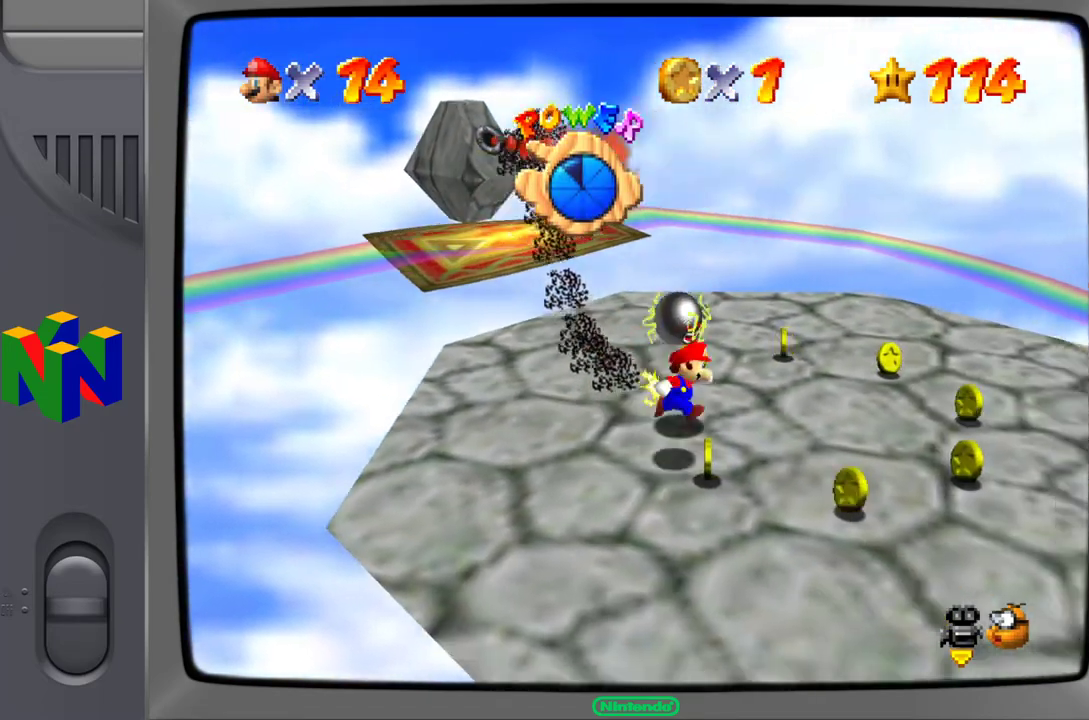
{"buttons": [], "left_stick": "down-right", "events": [[200, "left_stick", "down-right"]]}
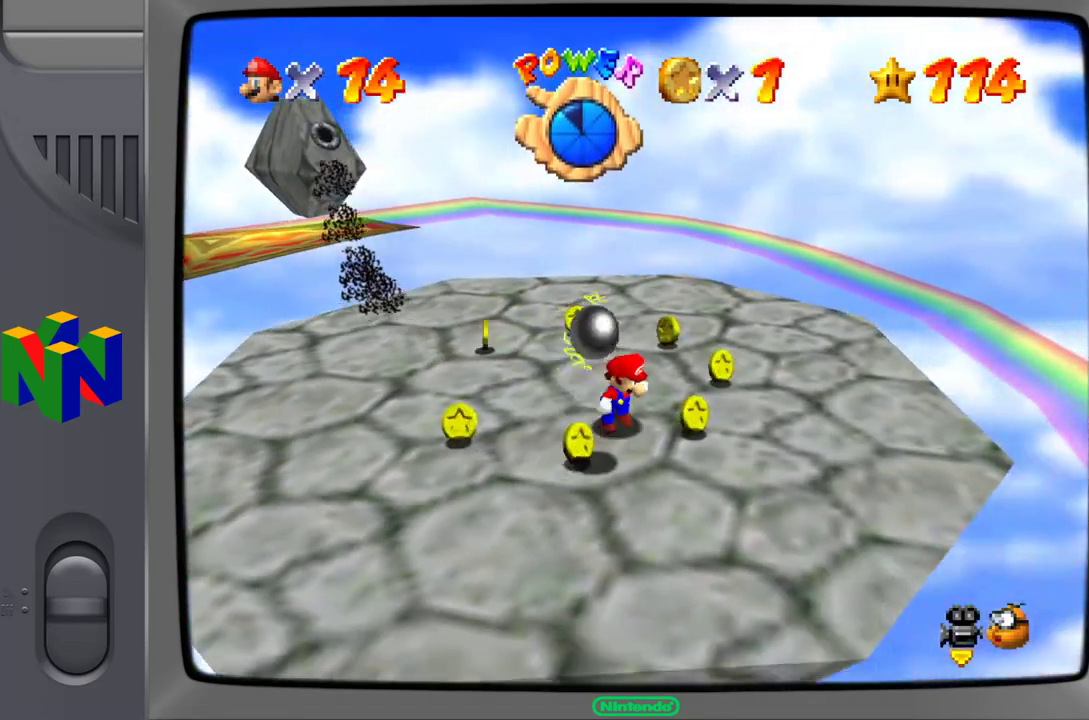
{"buttons": [], "left_stick": "up-left", "events": [[117, "left_stick", "down-left"], [250, "left_stick", "left"], [350, "left_stick", "up-left"]]}
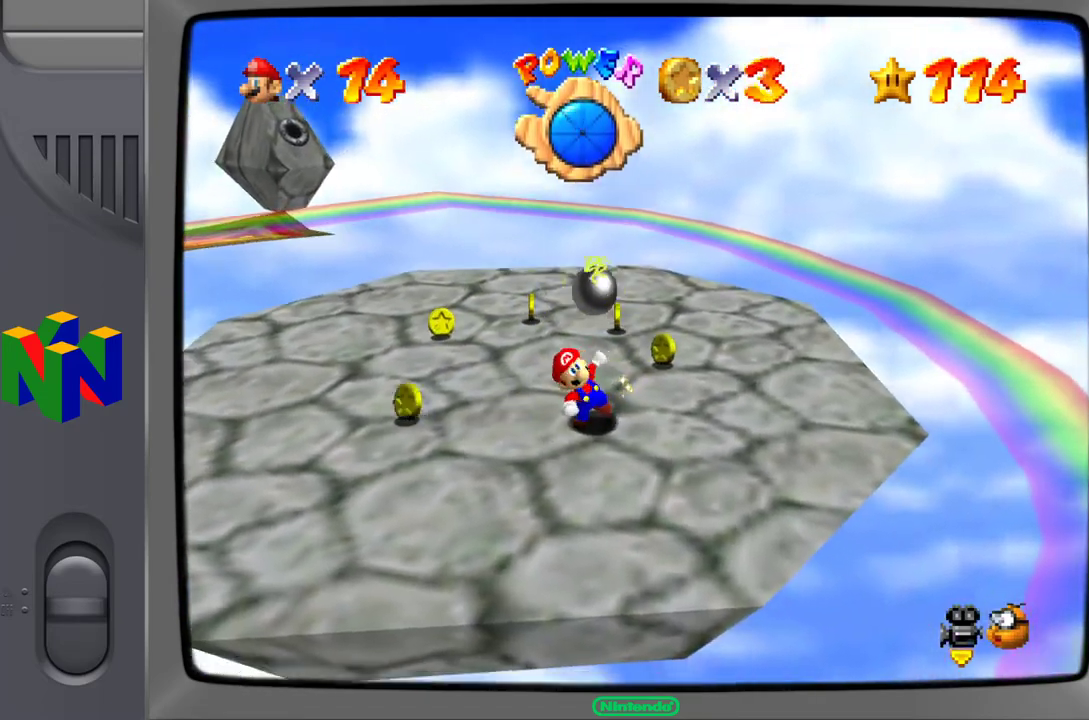
{"buttons": ["C_RIGHT"], "left_stick": "up-left", "events": [[167, "left_stick", "center"], [400, "left_stick", "left"], [450, "left_stick", "up-left"], [483, "C_RIGHT", "down"]]}
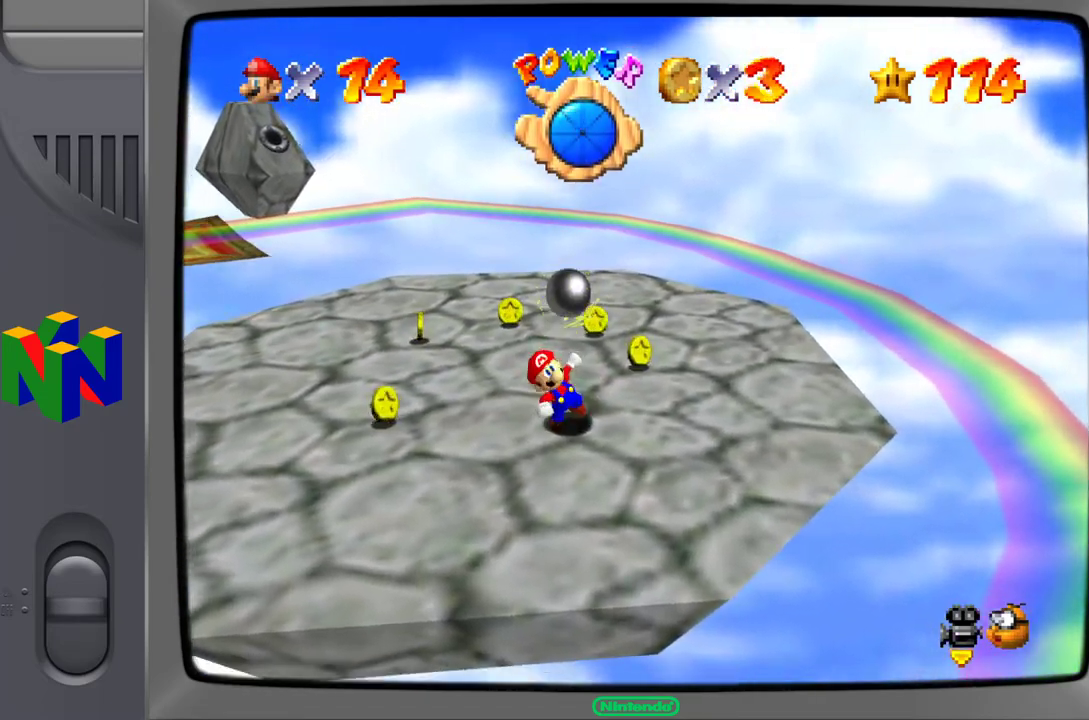
{"buttons": [], "left_stick": "up", "events": [[83, "C_RIGHT", "up"], [183, "C_RIGHT", "down"], [267, "C_RIGHT", "up"], [350, "left_stick", "up"]]}
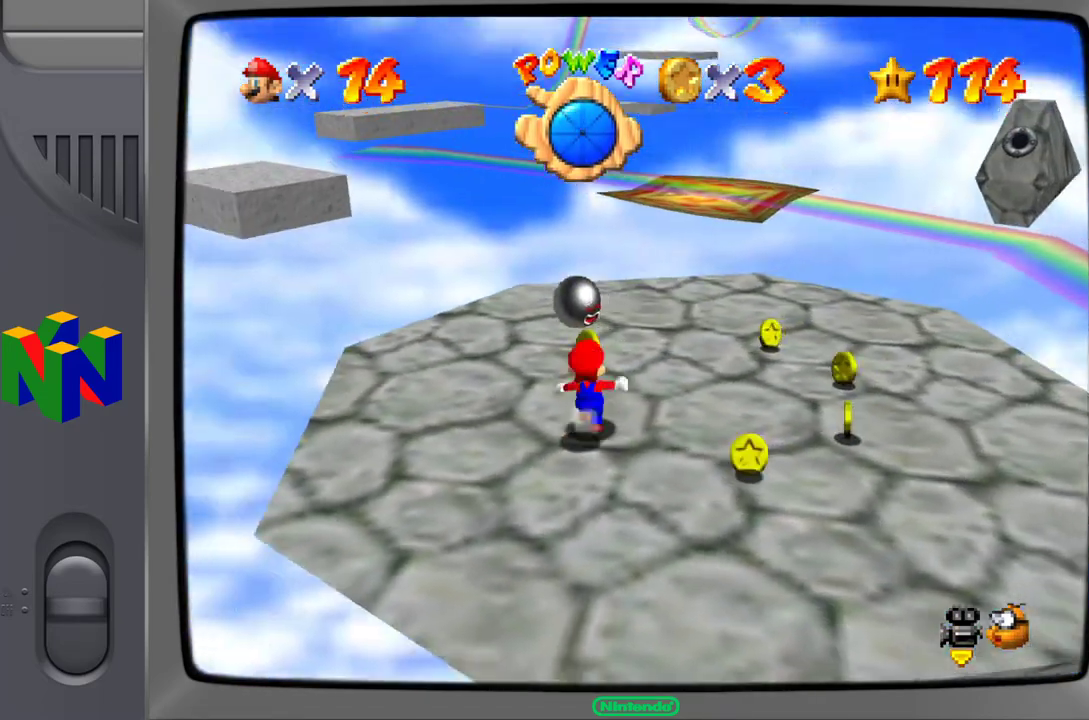
{"buttons": [], "left_stick": "right", "events": [[467, "left_stick", "right"]]}
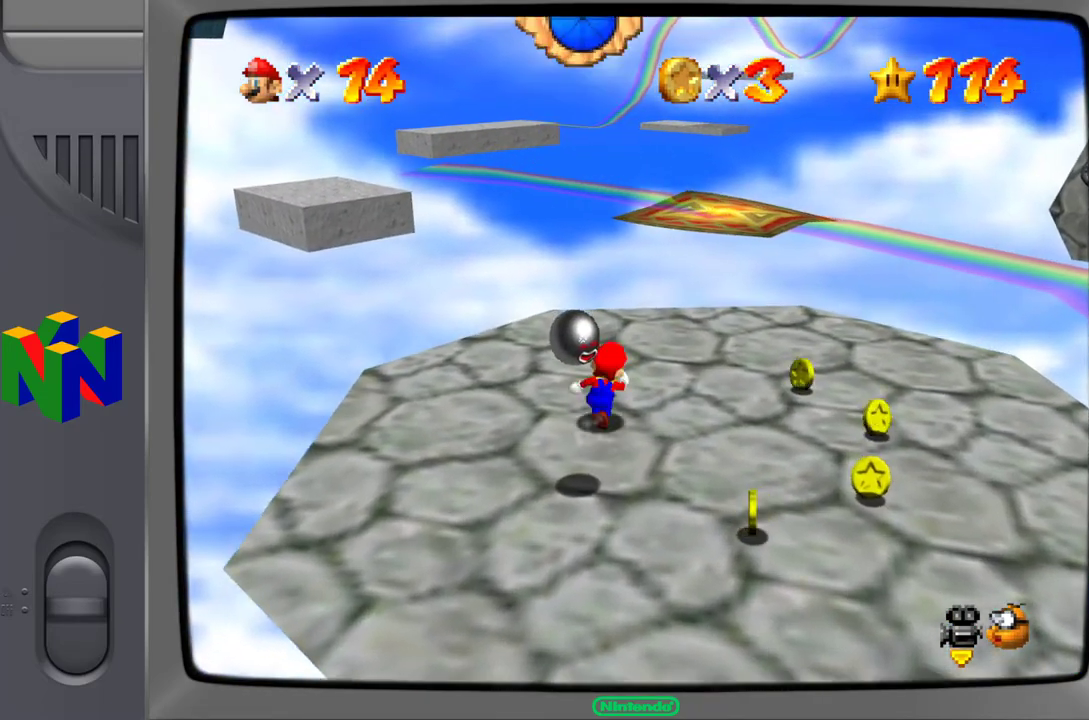
{"buttons": [], "left_stick": "up-right", "events": [[17, "left_stick", "down-right"], [200, "left_stick", "up-right"]]}
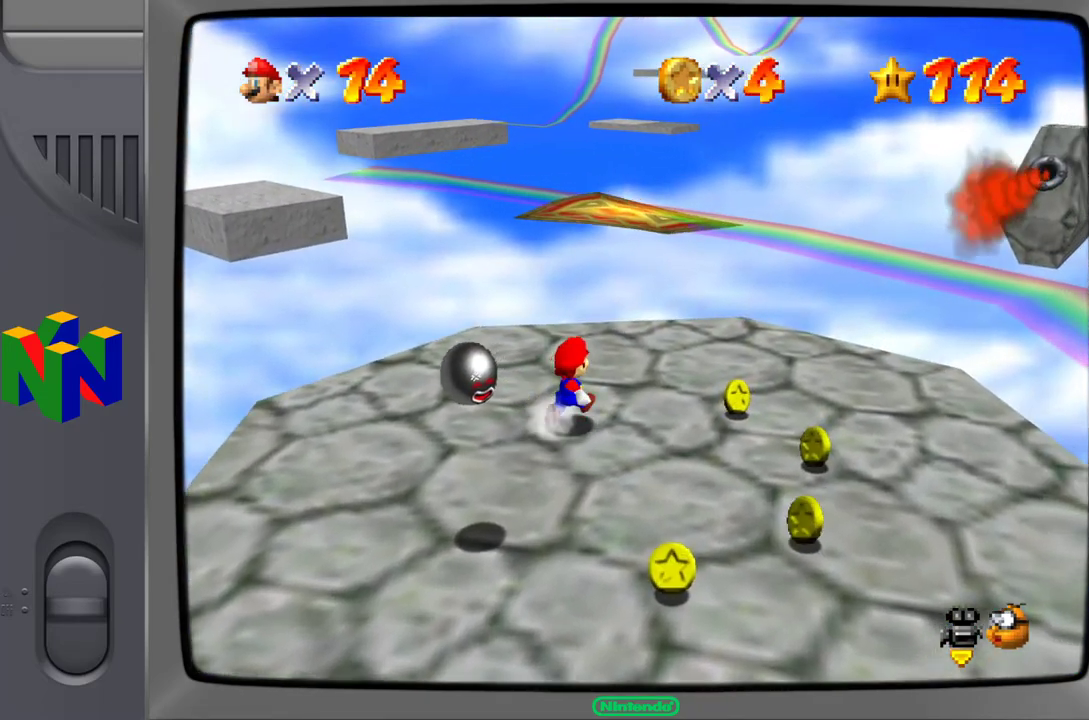
{"buttons": [], "left_stick": "up", "events": [[200, "left_stick", "up"]]}
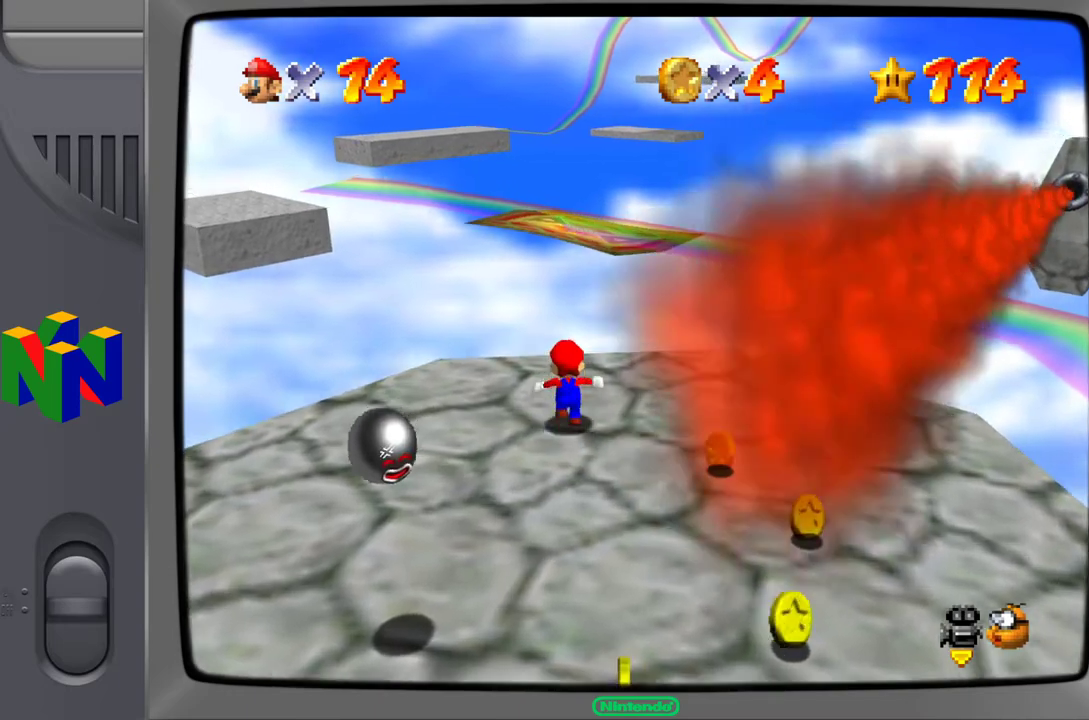
{"buttons": ["A", "Z"], "left_stick": "up", "events": [[450, "Z", "down"], [500, "A", "down"]]}
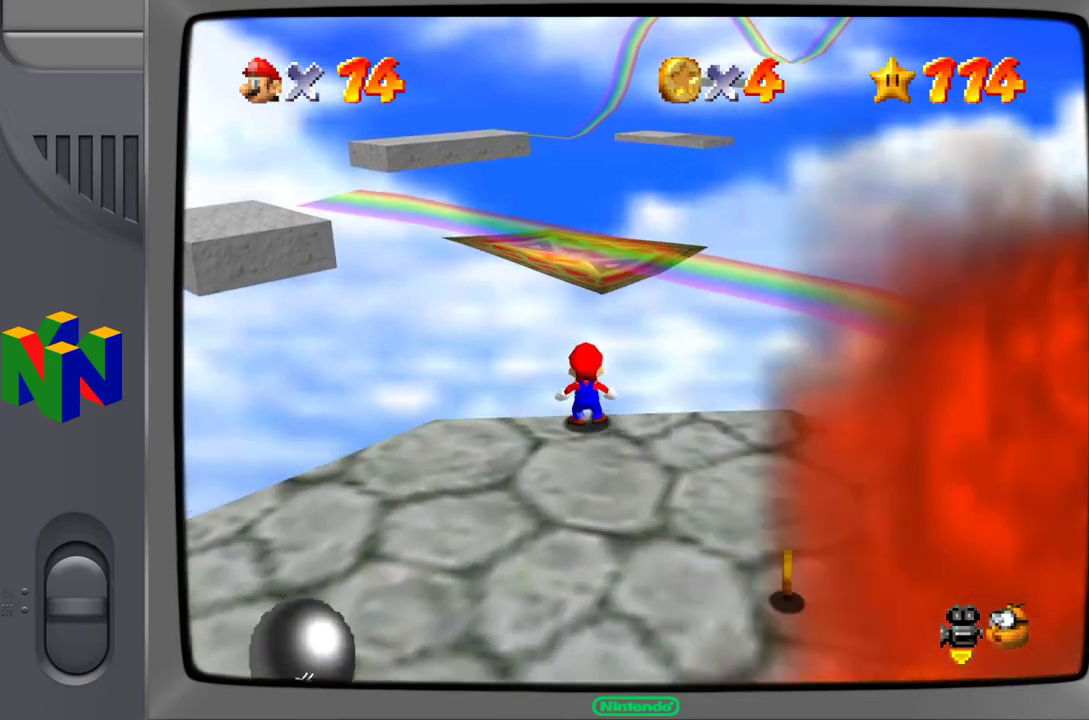
{"buttons": [], "left_stick": "up-left", "events": [[67, "left_stick", "up-left"], [100, "Z", "up"], [283, "A", "up"]]}
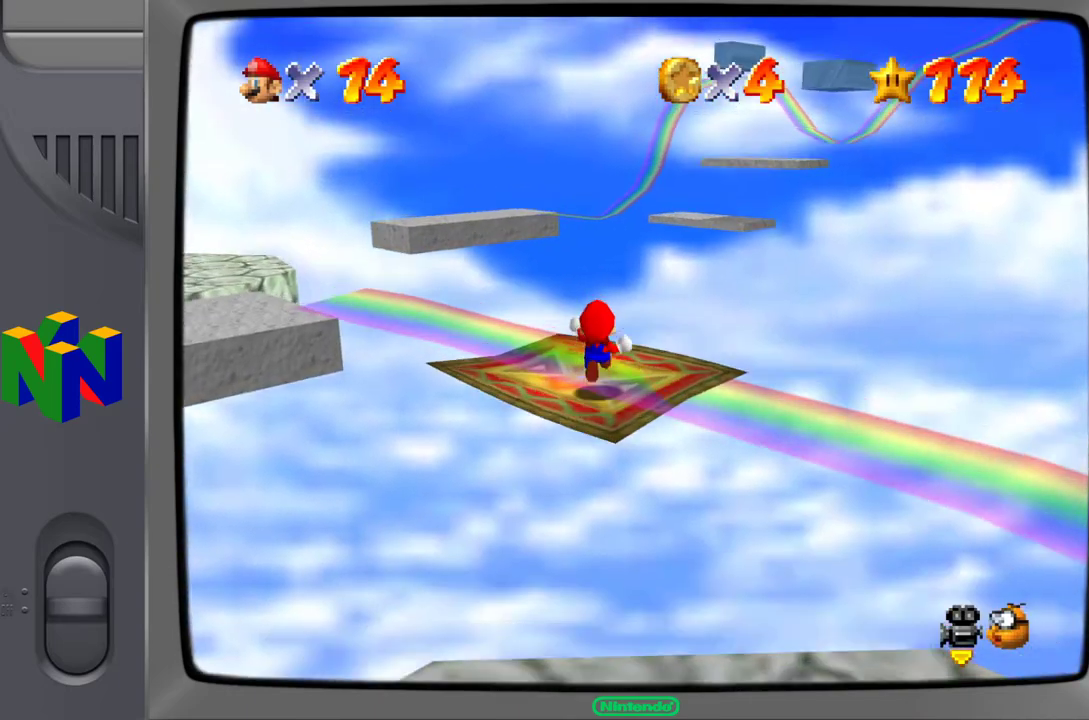
{"buttons": [], "left_stick": "left", "events": [[17, "C_RIGHT", "down"], [67, "C_RIGHT", "up"], [167, "left_stick", "down-left"], [367, "left_stick", "left"]]}
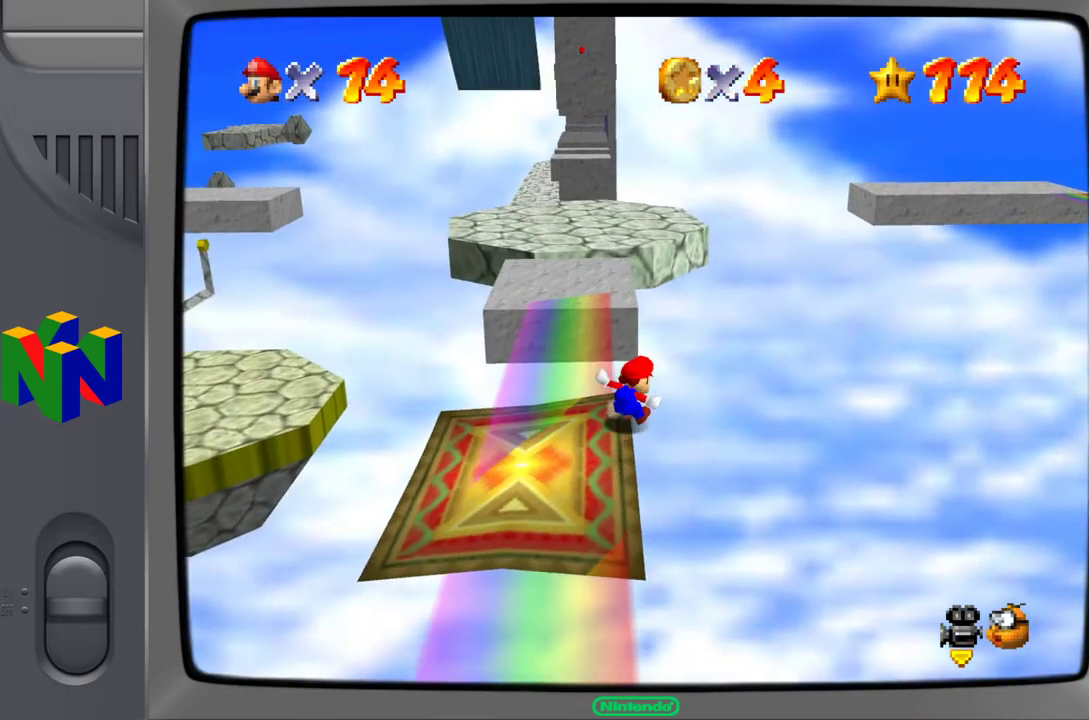
{"buttons": [], "left_stick": "down-left", "events": [[100, "A", "down"], [467, "A", "up"], [467, "left_stick", "down-left"]]}
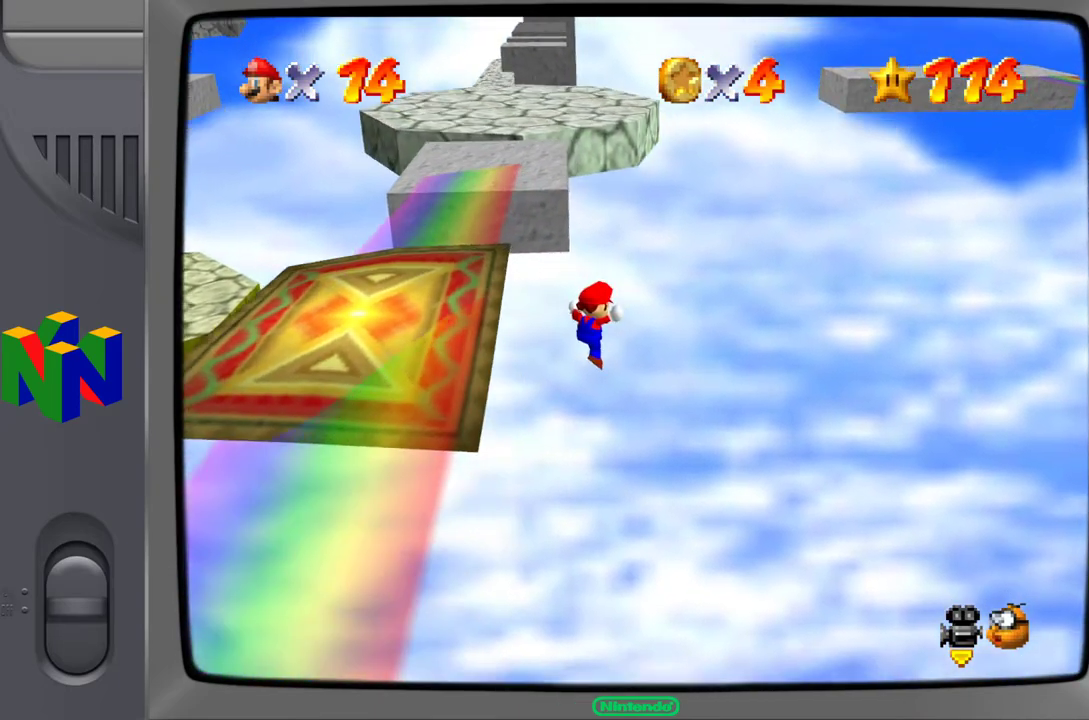
{"buttons": [], "left_stick": "down-left", "events": [[67, "B", "down"], [217, "B", "up"]]}
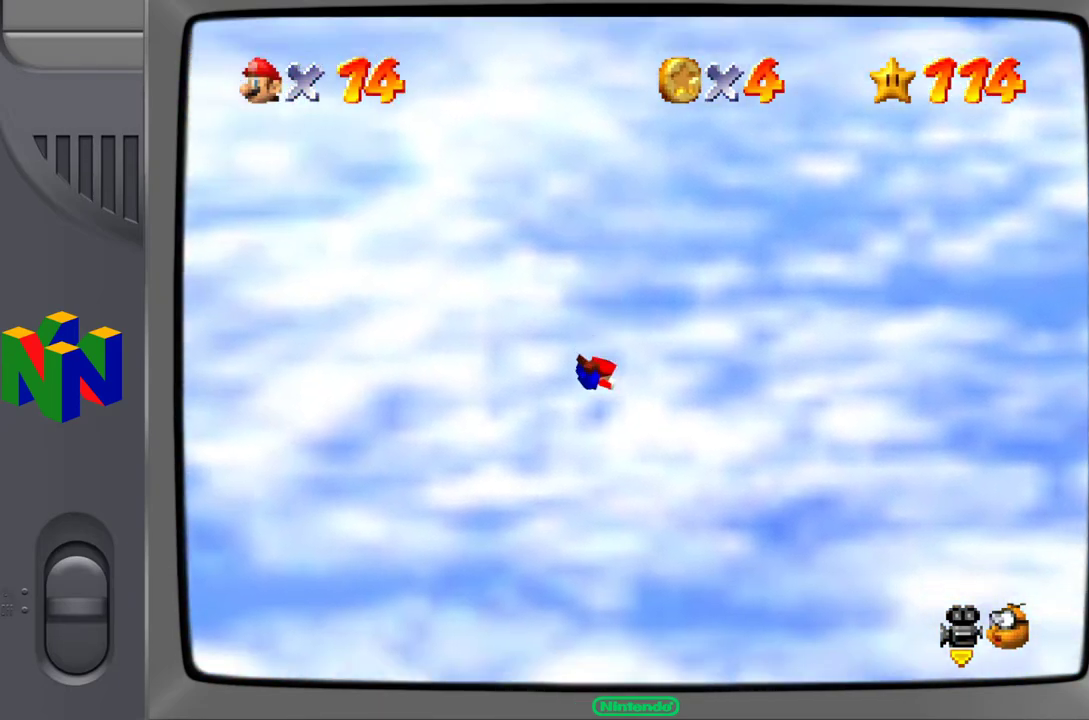
{"buttons": [], "left_stick": "center", "events": [[183, "left_stick", "center"]]}